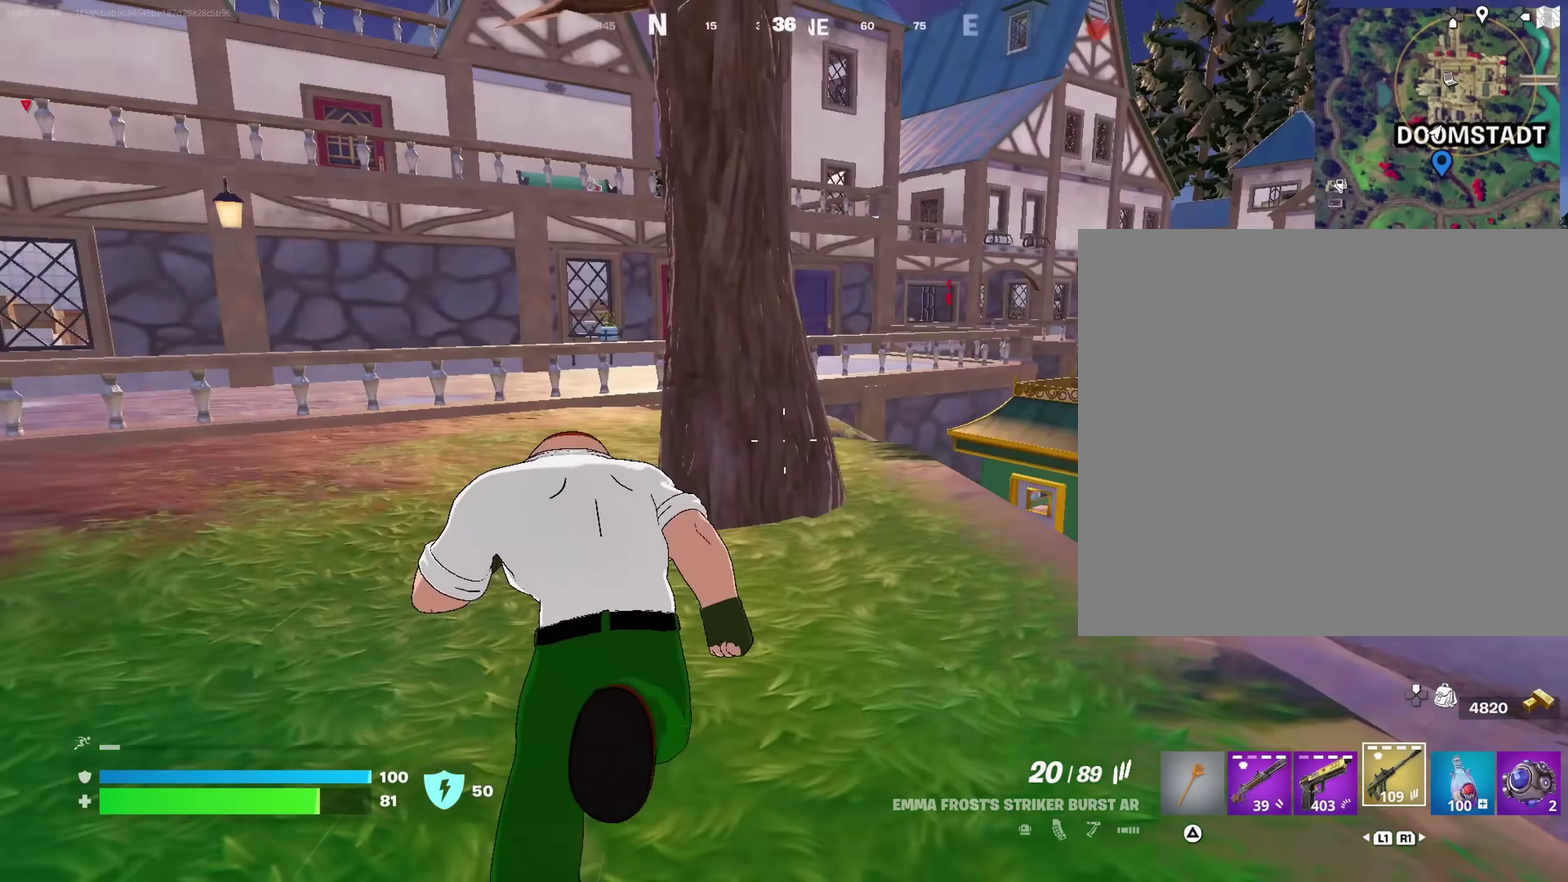
Gameplay with a controller (PlayStation layout); each line is a JSON object with the inputs held at the frame after it (dt_ms = milliseconds from this image to that frame). "events" lists button and stick changes between this image and that frame as [ms after this image, input, new state], when the widget could be followed in between. This document gives stick clicks only as held states, not as events.
{"dt_ms": 383, "buttons": [], "left_stick": "up-left", "right_stick": "center", "events": [[50, "right_stick", "center"], [66, "left_stick", "up-left"], [333, "right_stick", "right"], [383, "right_stick", "center"]]}
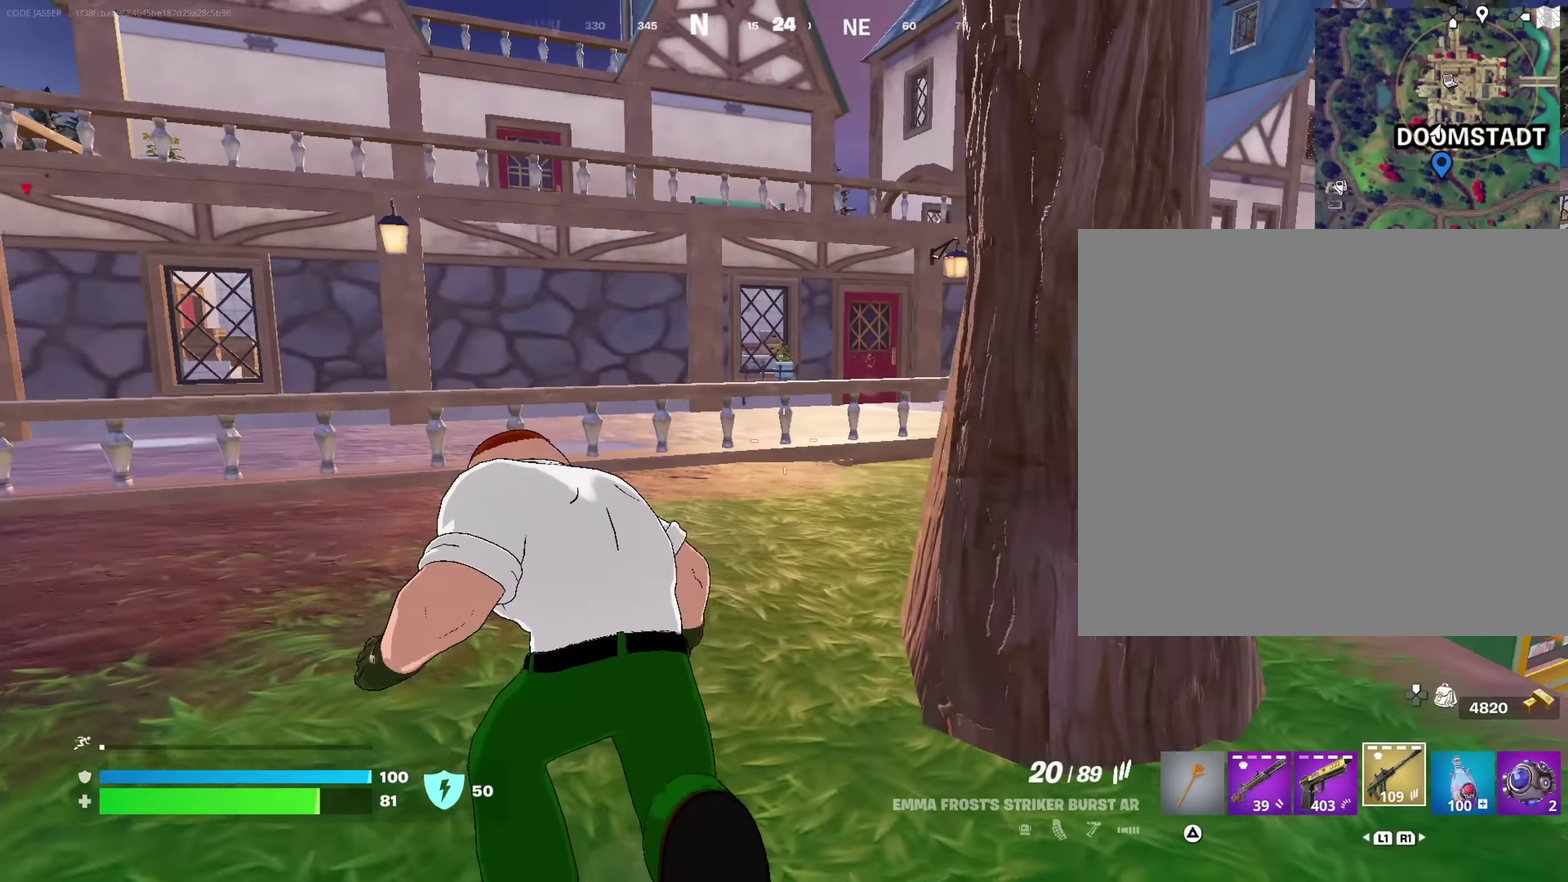
{"dt_ms": 617, "buttons": [], "left_stick": "up-left", "right_stick": "center", "events": [[117, "right_stick", "right"], [167, "left_stick", "up"], [167, "right_stick", "center"], [517, "left_stick", "up-left"]]}
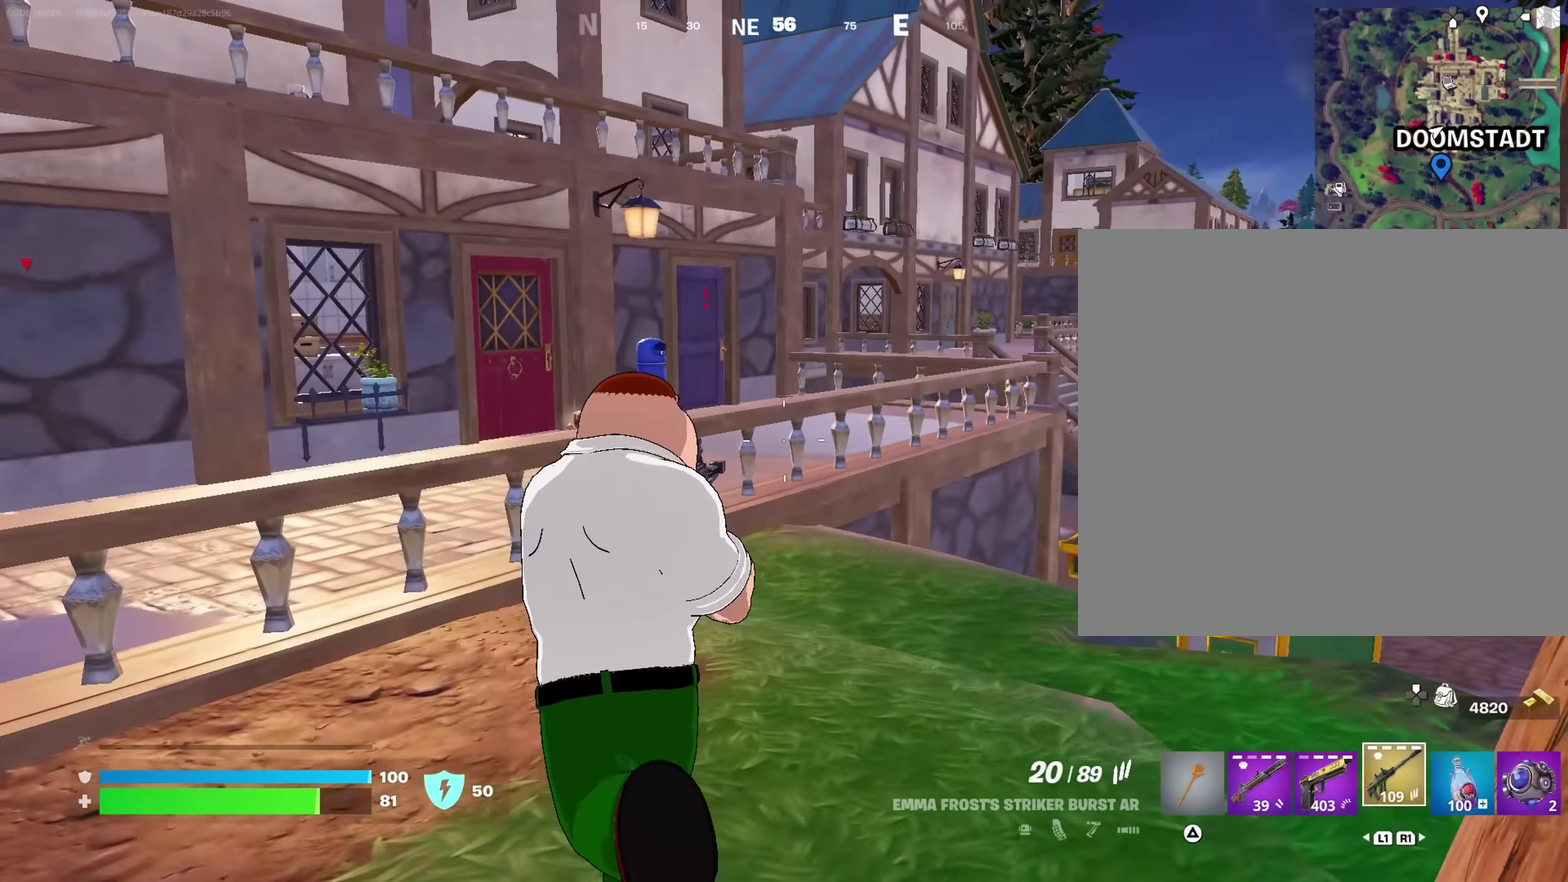
{"dt_ms": 383, "buttons": [], "left_stick": "up", "right_stick": "center", "events": [[16, "right_stick", "left"], [50, "left_stick", "up-right"], [166, "right_stick", "center"], [266, "CROSS", "down"], [266, "left_stick", "up"], [333, "CROSS", "up"]]}
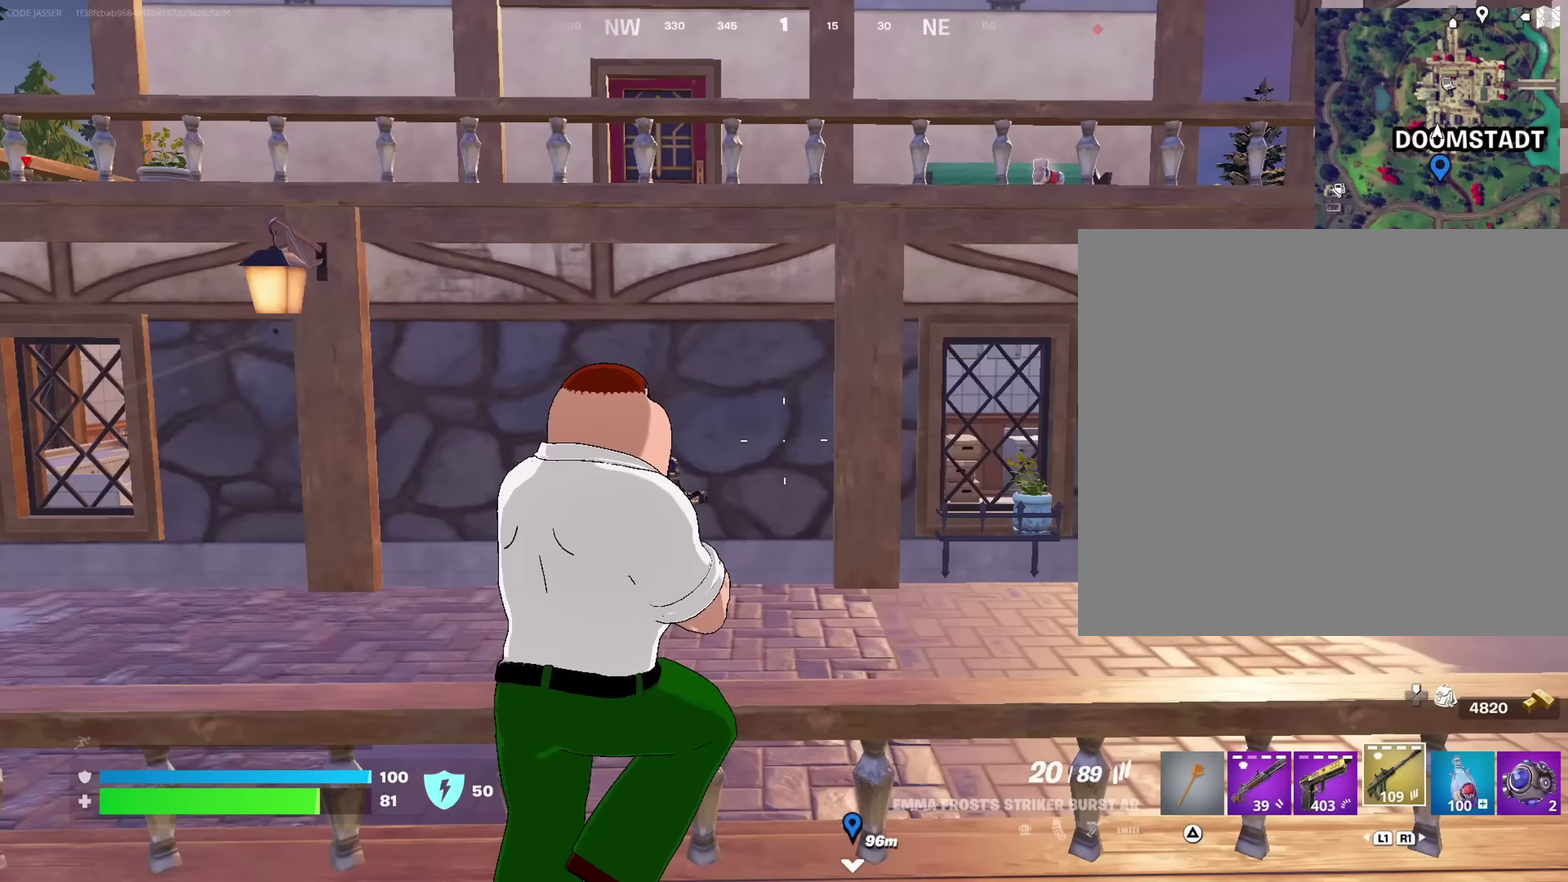
{"dt_ms": 617, "buttons": [], "left_stick": "up-right", "right_stick": "center", "events": [[233, "left_stick", "up-right"], [233, "right_stick", "left"], [350, "right_stick", "center"]]}
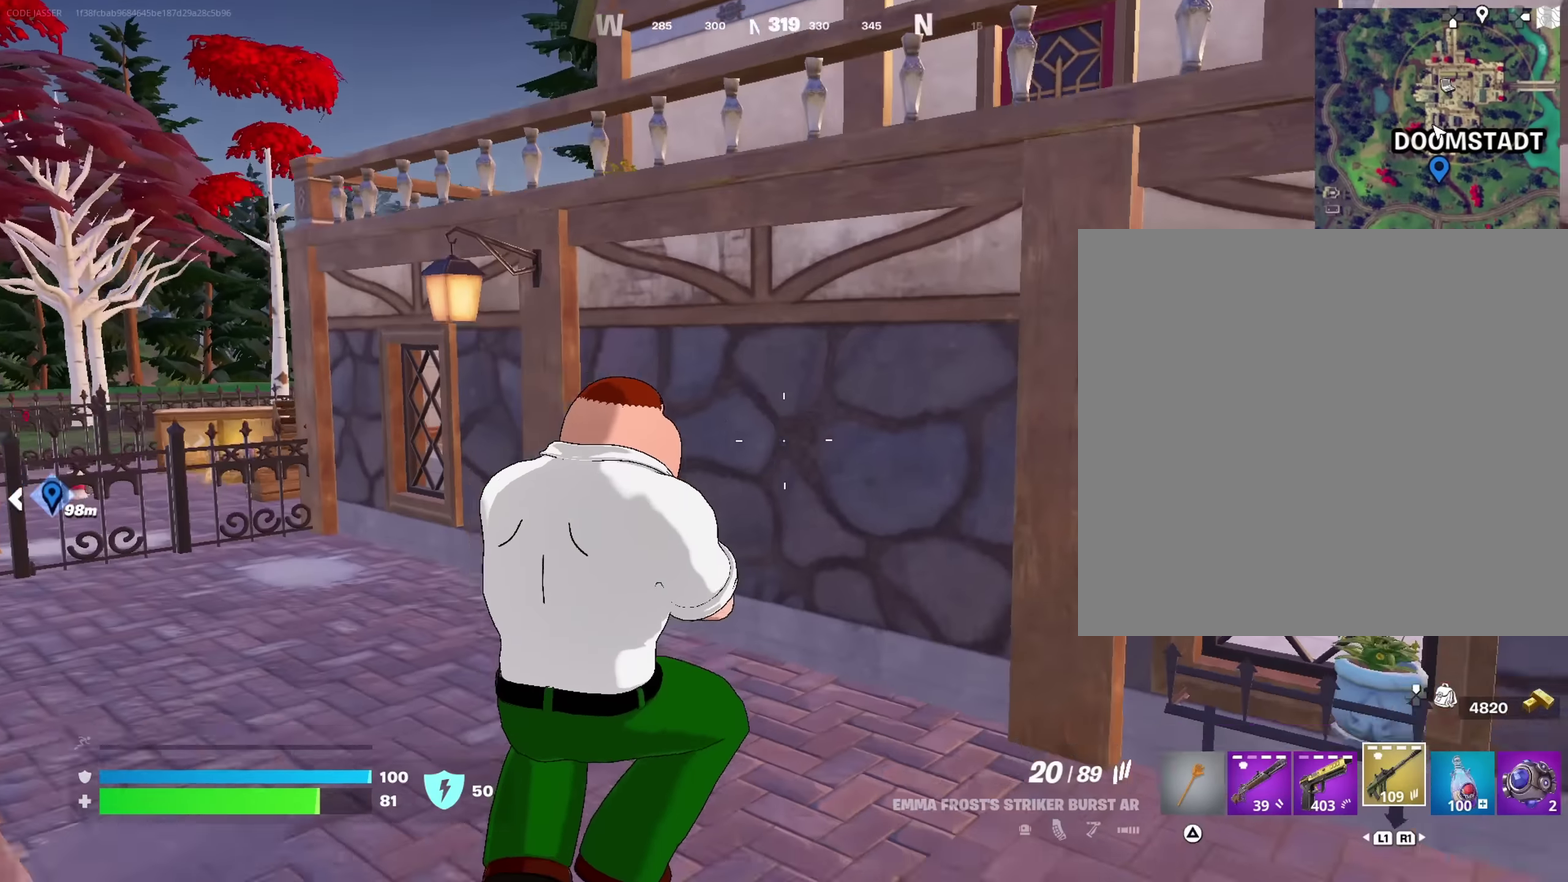
{"dt_ms": 383, "buttons": [], "left_stick": "up-right", "right_stick": "center", "events": [[83, "left_stick", "up"], [133, "left_stick", "up-left"], [133, "right_stick", "right"], [250, "CROSS", "down"], [250, "left_stick", "up"], [266, "right_stick", "up-right"], [316, "left_stick", "up-right"], [366, "CROSS", "up"], [383, "right_stick", "center"]]}